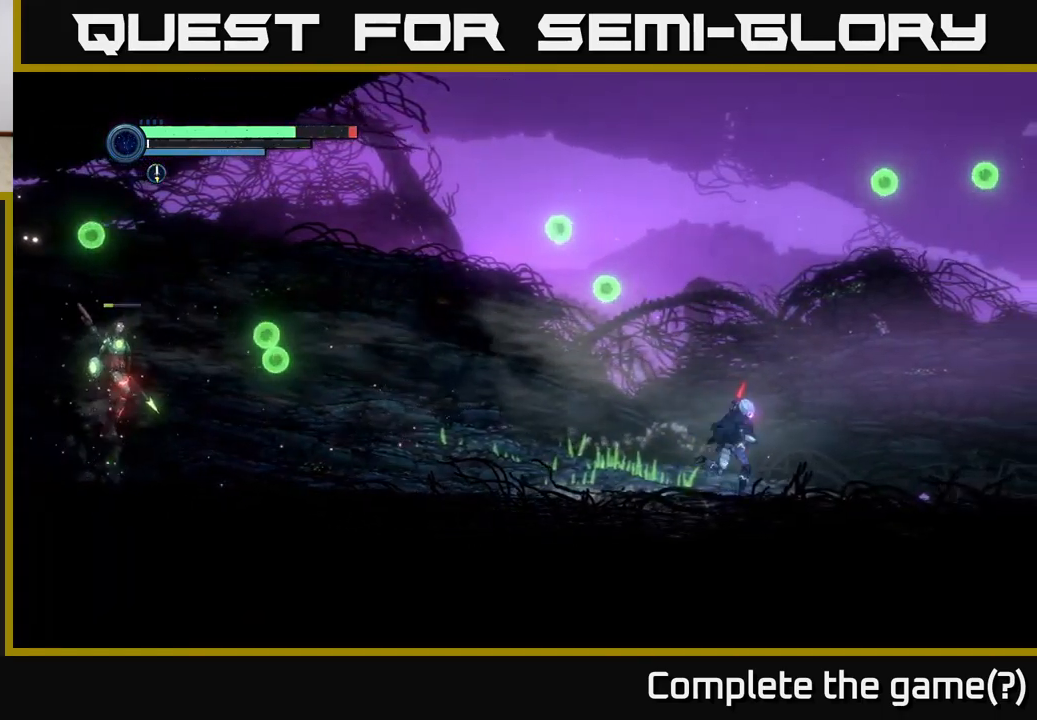
Gameplay with a controller (Xbox layout); each line is a JSON object with the inputs held at the frame after it. "events" lists button and stick changes between this image and that frame as [ms after this image, input, new state], when the widget could be followed in between.
{"buttons": [], "left_stick": "right", "right_stick": "center", "events": []}
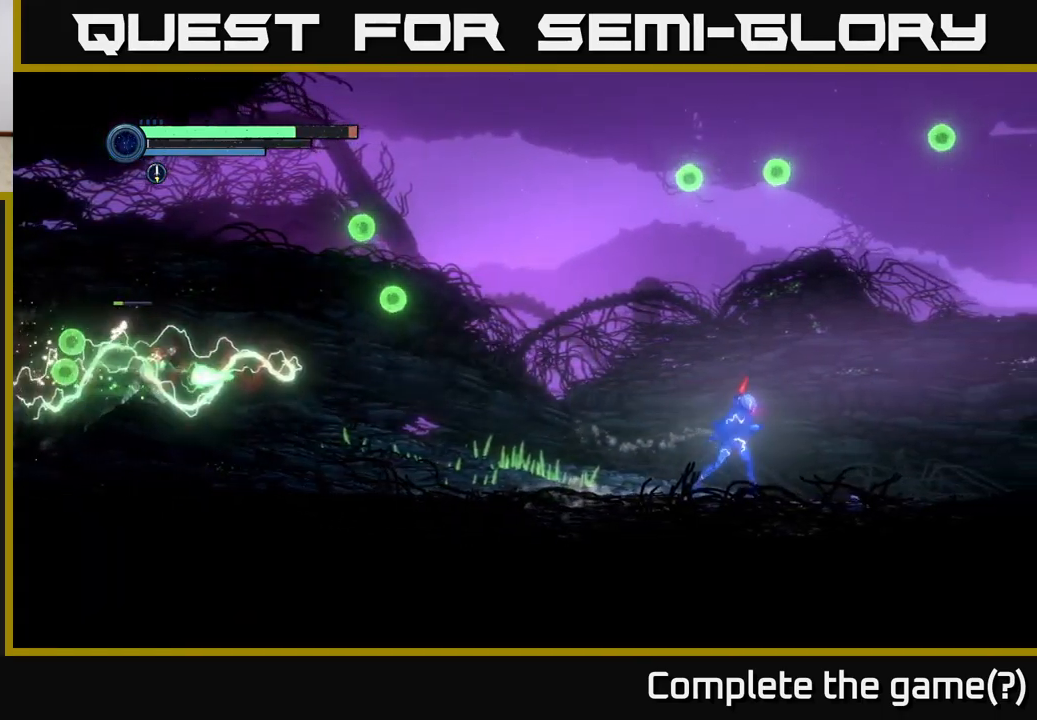
{"buttons": [], "left_stick": "left", "right_stick": "center", "events": [[500, "left_stick", "left"]]}
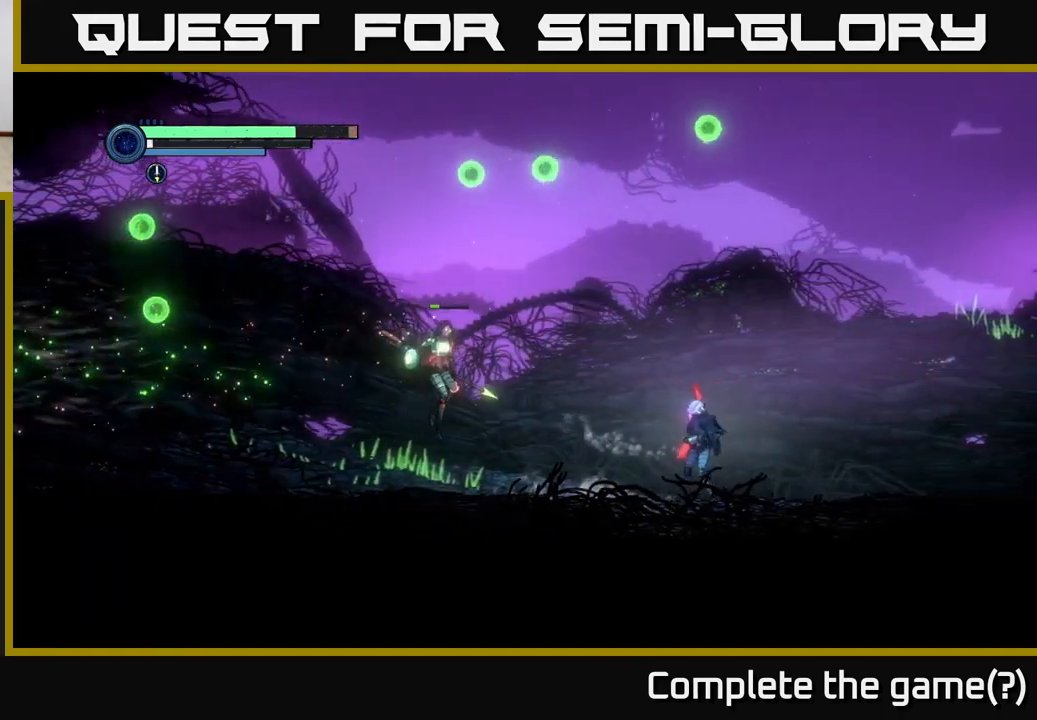
{"buttons": ["B"], "left_stick": "center", "right_stick": "center", "events": [[200, "B", "down"], [283, "B", "up"], [300, "left_stick", "center"], [500, "B", "down"]]}
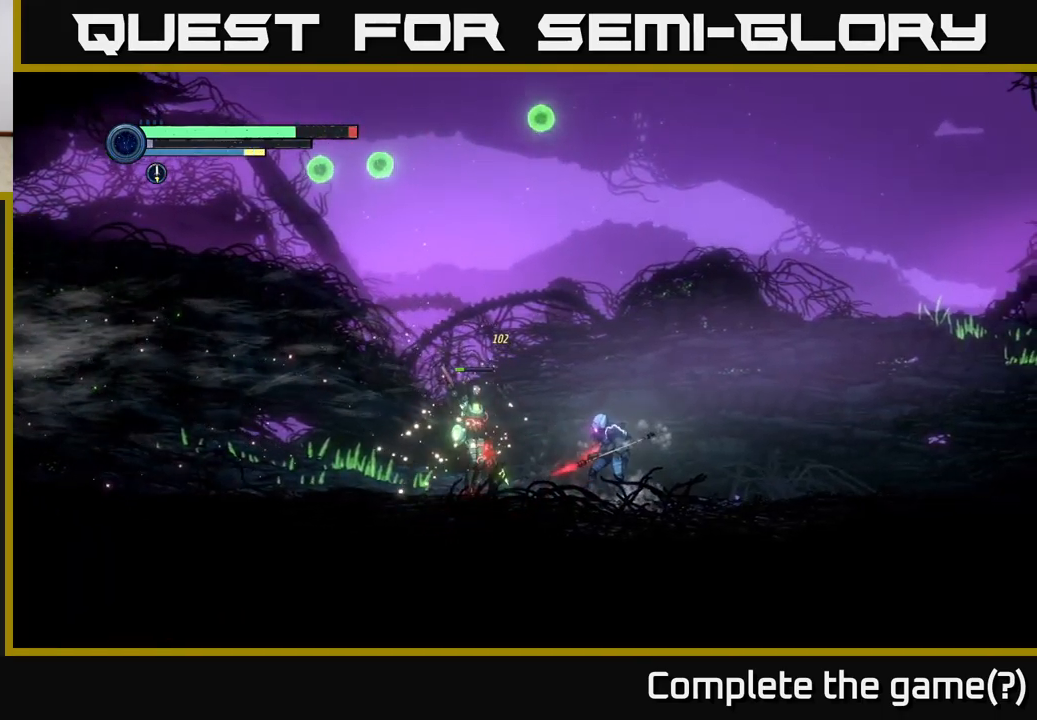
{"buttons": [], "left_stick": "center", "right_stick": "center", "events": [[117, "B", "up"], [367, "B", "down"], [467, "B", "up"]]}
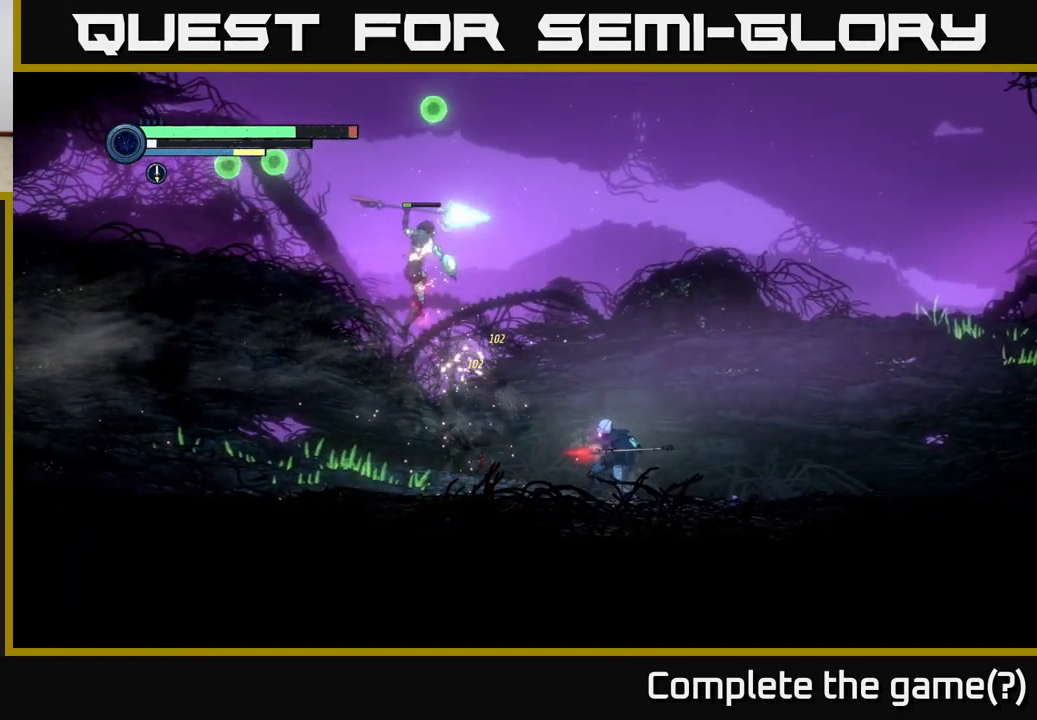
{"buttons": ["A"], "left_stick": "right", "right_stick": "center", "events": [[200, "left_stick", "right"], [417, "A", "down"]]}
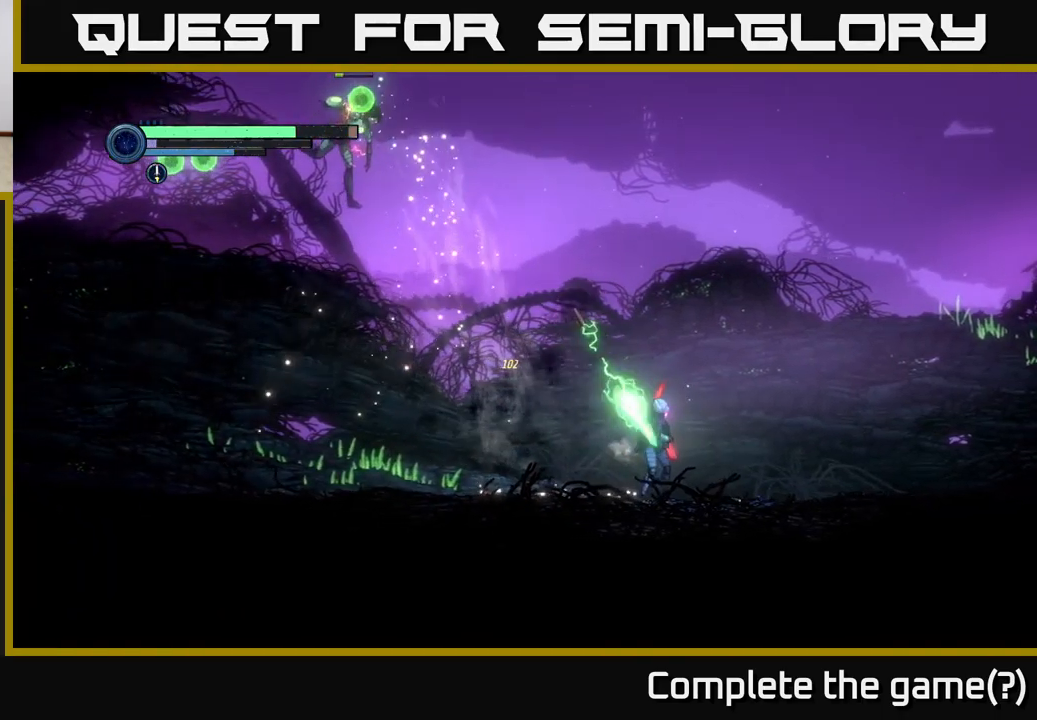
{"buttons": [], "left_stick": "right", "right_stick": "center", "events": [[183, "A", "up"]]}
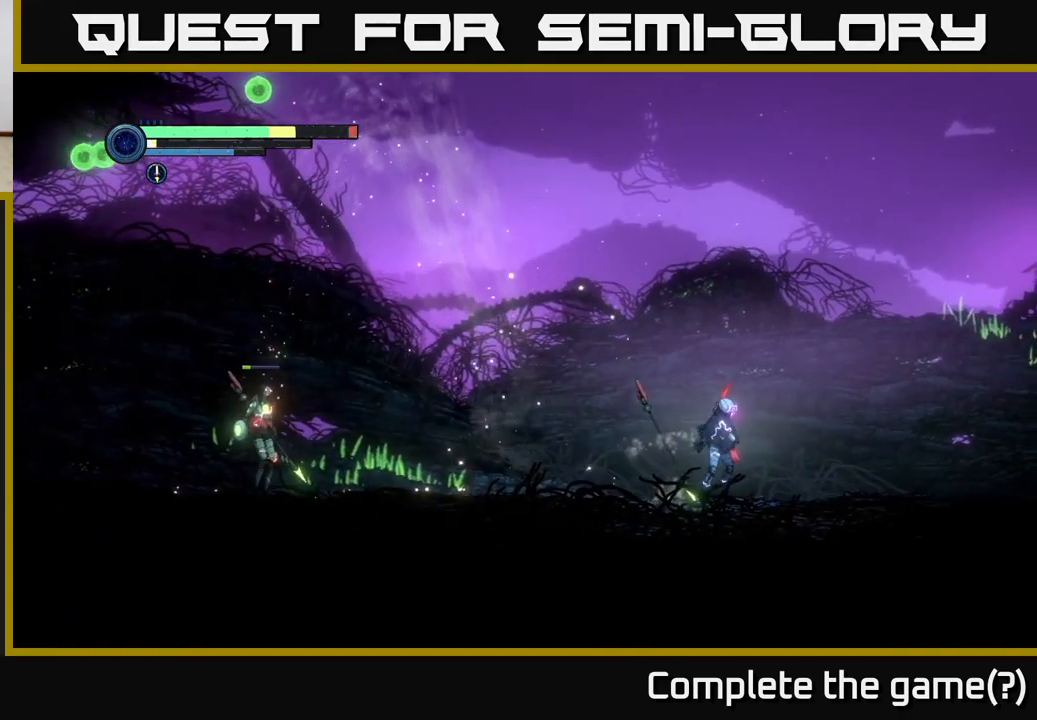
{"buttons": [], "left_stick": "right", "right_stick": "center", "events": []}
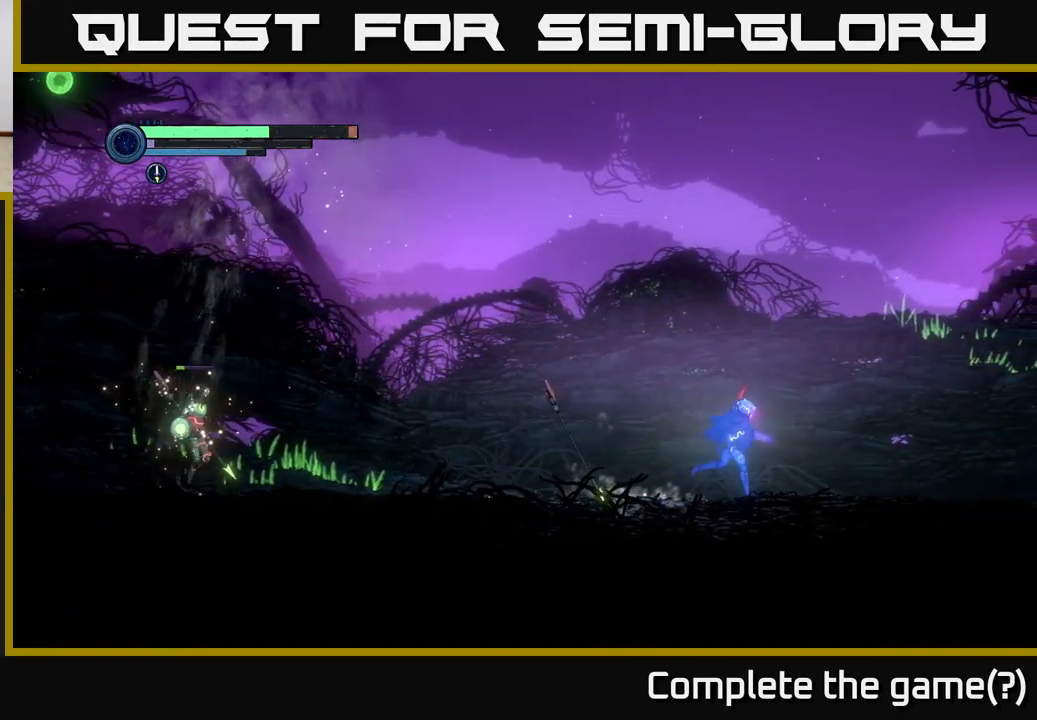
{"buttons": [], "left_stick": "left", "right_stick": "center", "events": [[417, "left_stick", "left"], [467, "Y", "down"], [500, "Y", "up"]]}
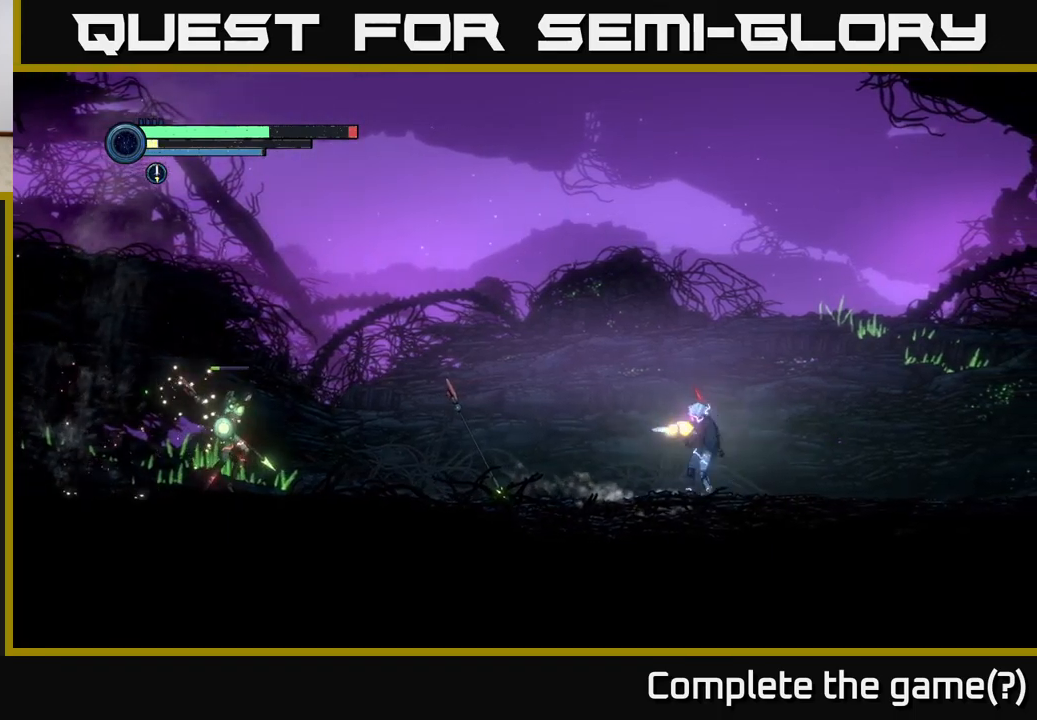
{"buttons": [], "left_stick": "right", "right_stick": "center", "events": [[50, "left_stick", "right"]]}
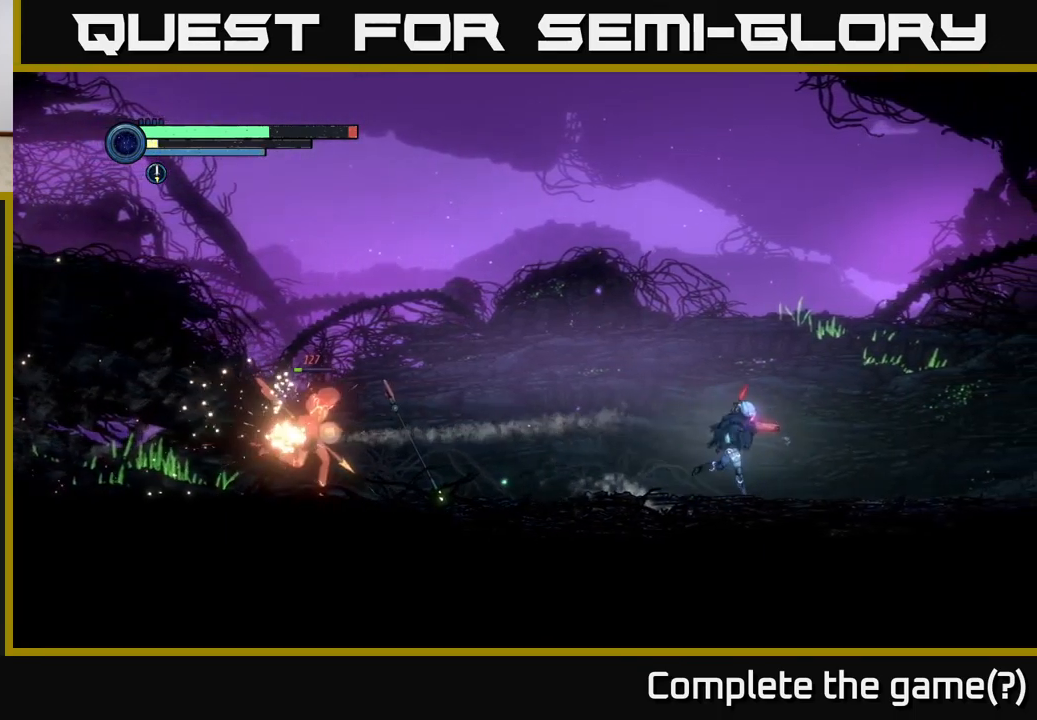
{"buttons": [], "left_stick": "right", "right_stick": "center", "events": []}
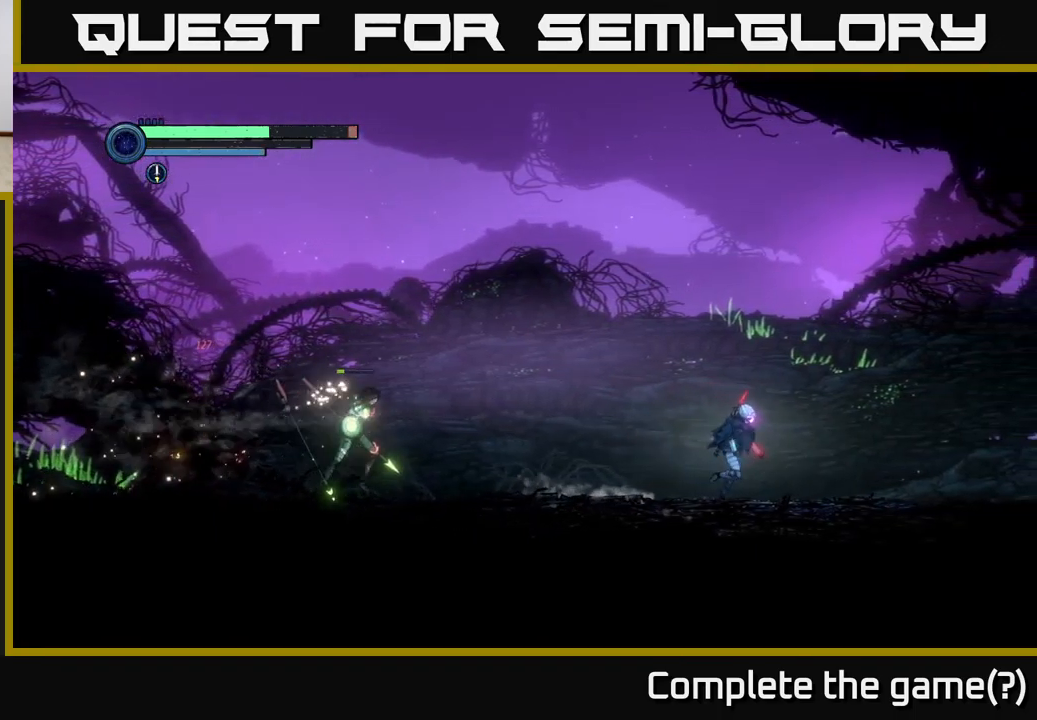
{"buttons": [], "left_stick": "right", "right_stick": "center", "events": []}
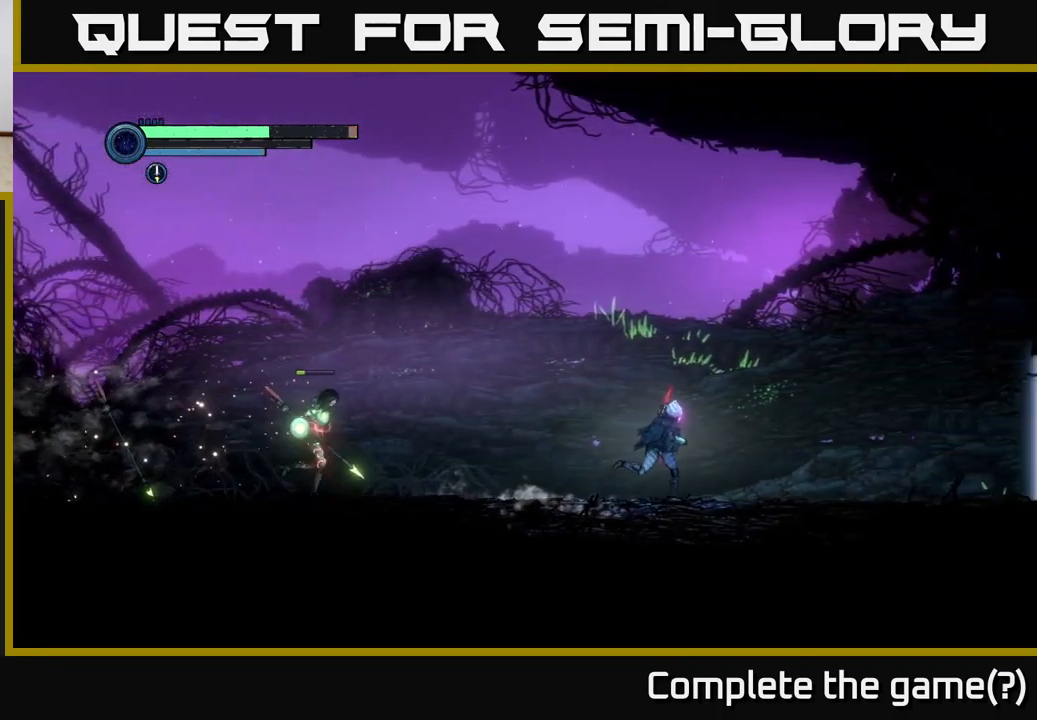
{"buttons": [], "left_stick": "right", "right_stick": "center", "events": [[300, "left_stick", "center"], [417, "left_stick", "right"]]}
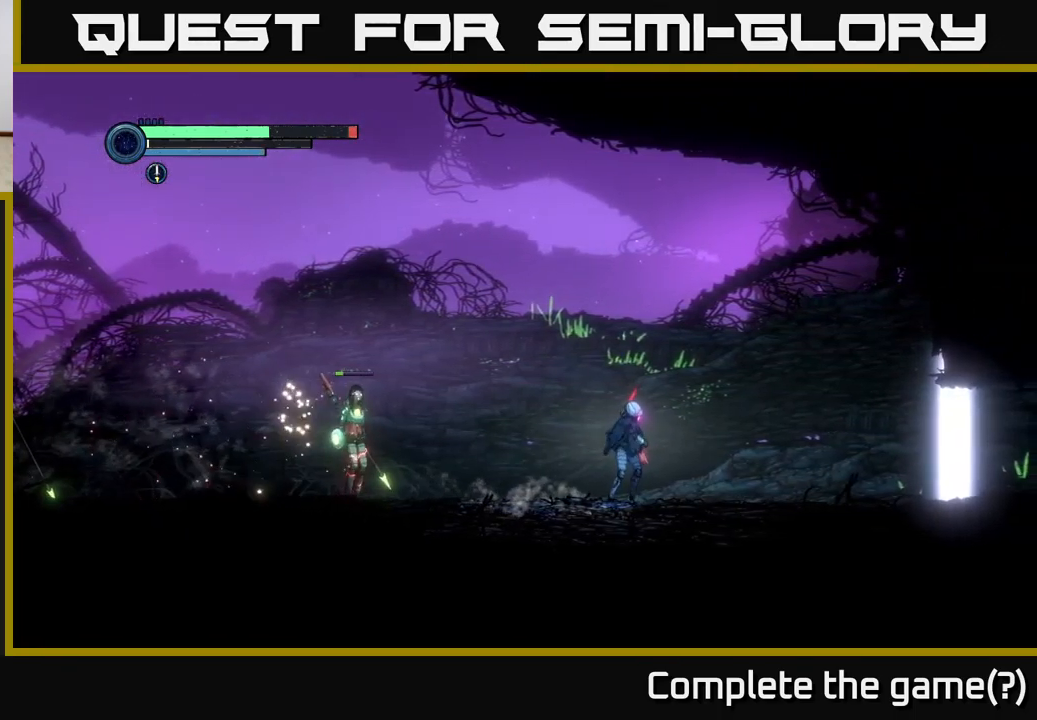
{"buttons": [], "left_stick": "right", "right_stick": "center", "events": []}
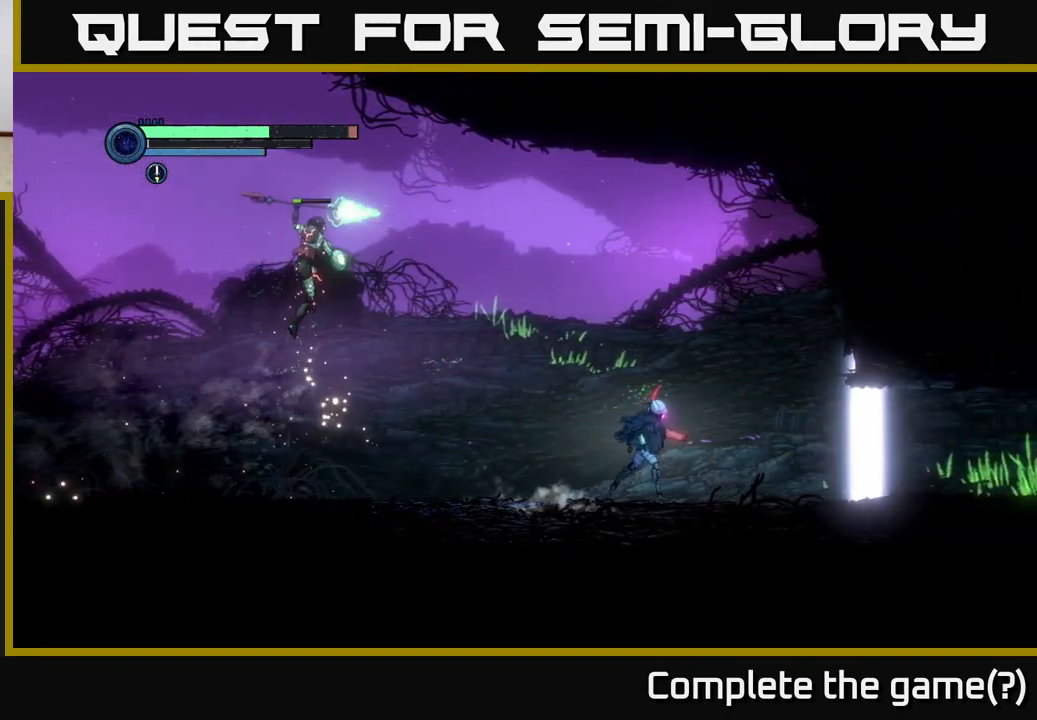
{"buttons": ["A"], "left_stick": "right", "right_stick": "center", "events": [[300, "A", "down"]]}
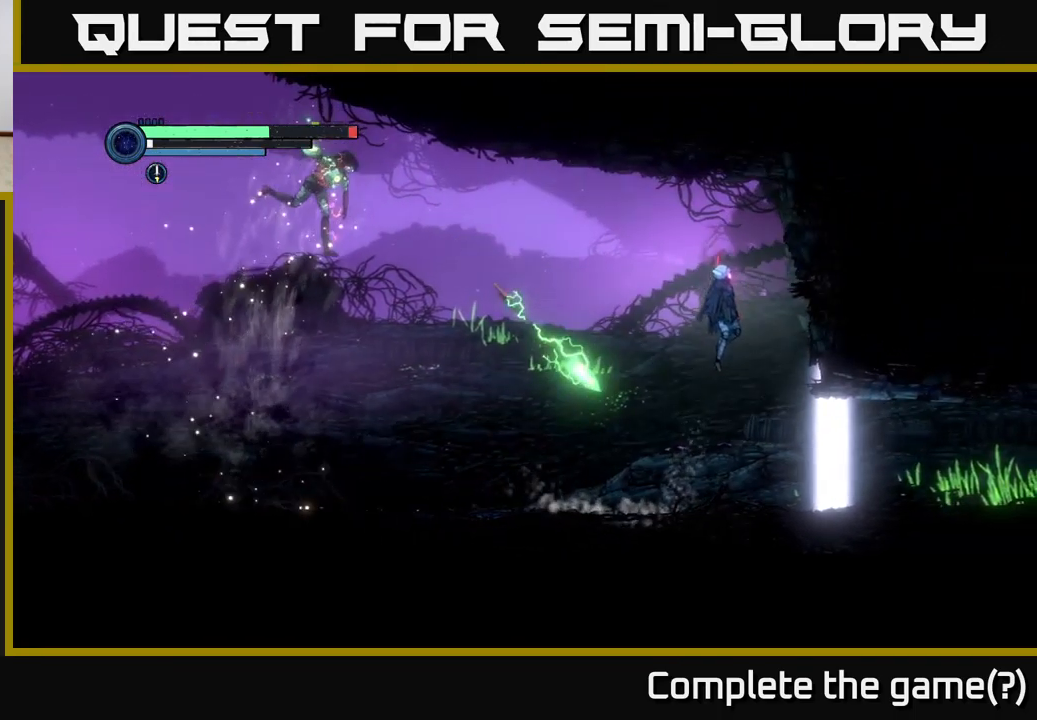
{"buttons": [], "left_stick": "left", "right_stick": "center", "events": [[67, "left_stick", "left"], [134, "A", "up"]]}
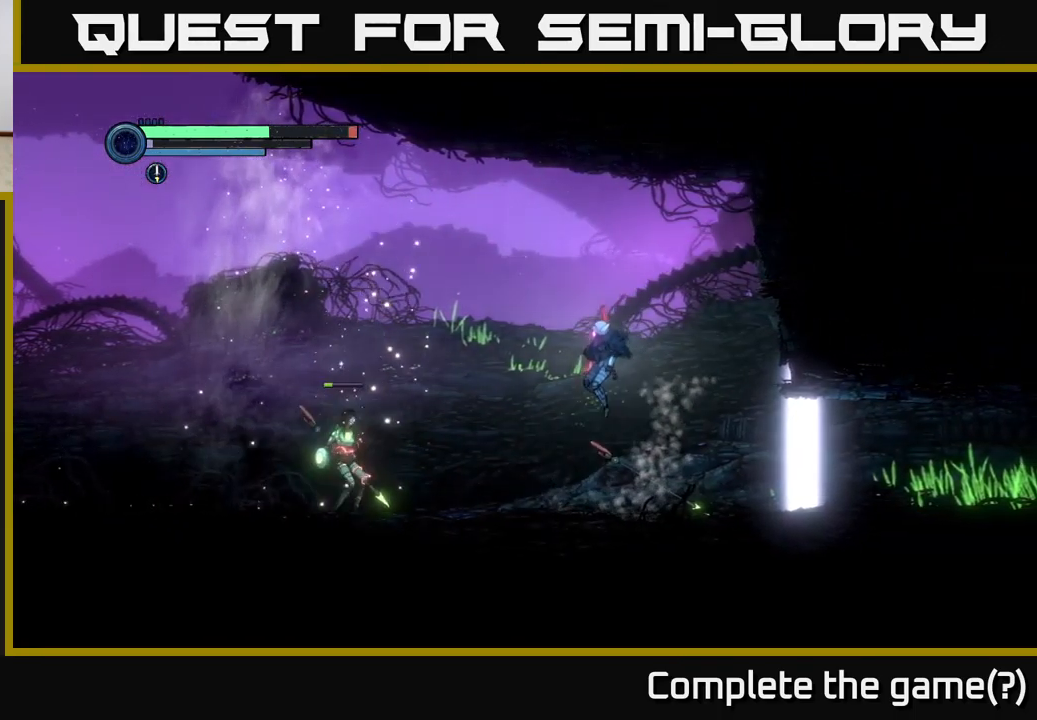
{"buttons": [], "left_stick": "center", "right_stick": "center", "events": [[250, "B", "down"], [350, "B", "up"], [384, "left_stick", "center"]]}
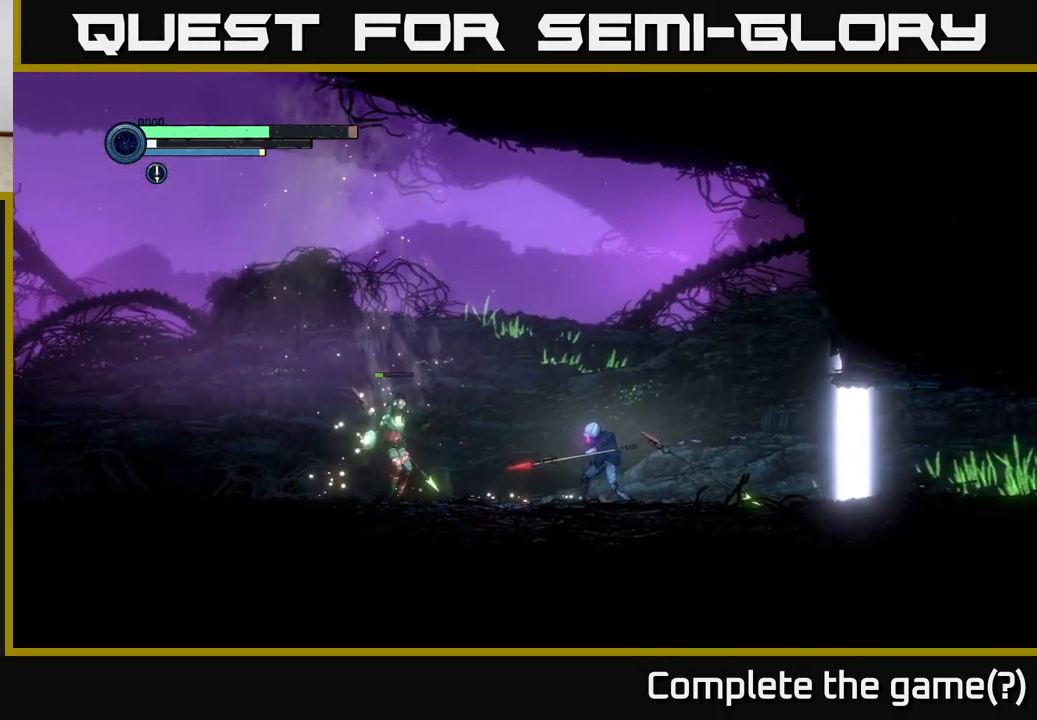
{"buttons": [], "left_stick": "right", "right_stick": "center", "events": [[150, "left_stick", "right"]]}
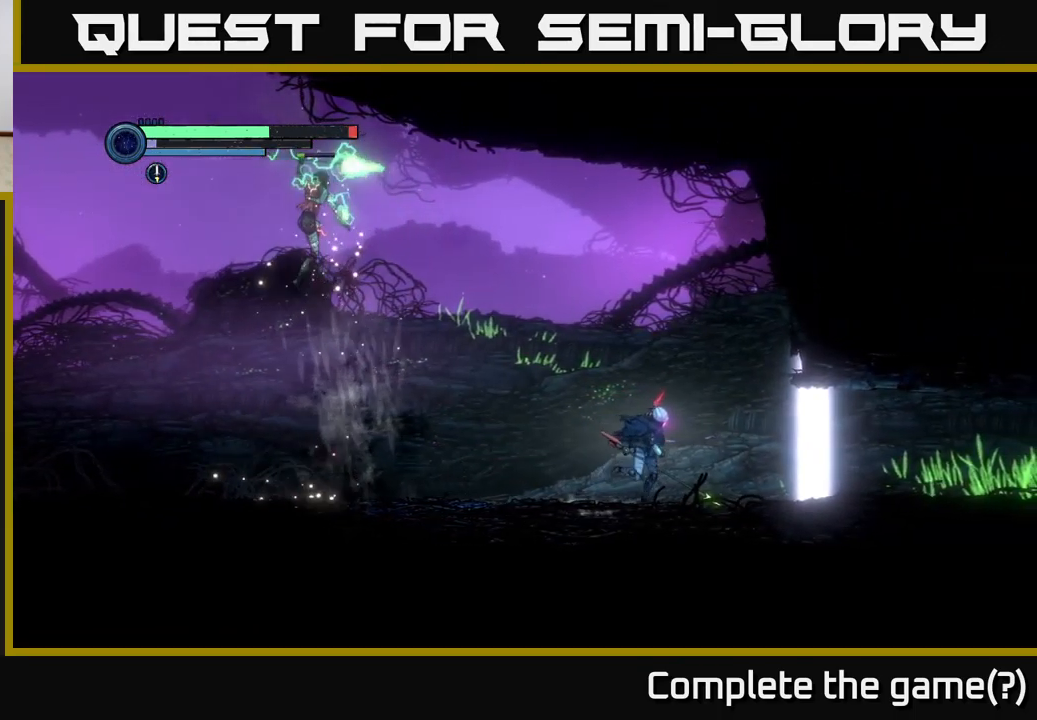
{"buttons": ["A"], "left_stick": "left", "right_stick": "center", "events": [[133, "A", "down"], [350, "left_stick", "left"]]}
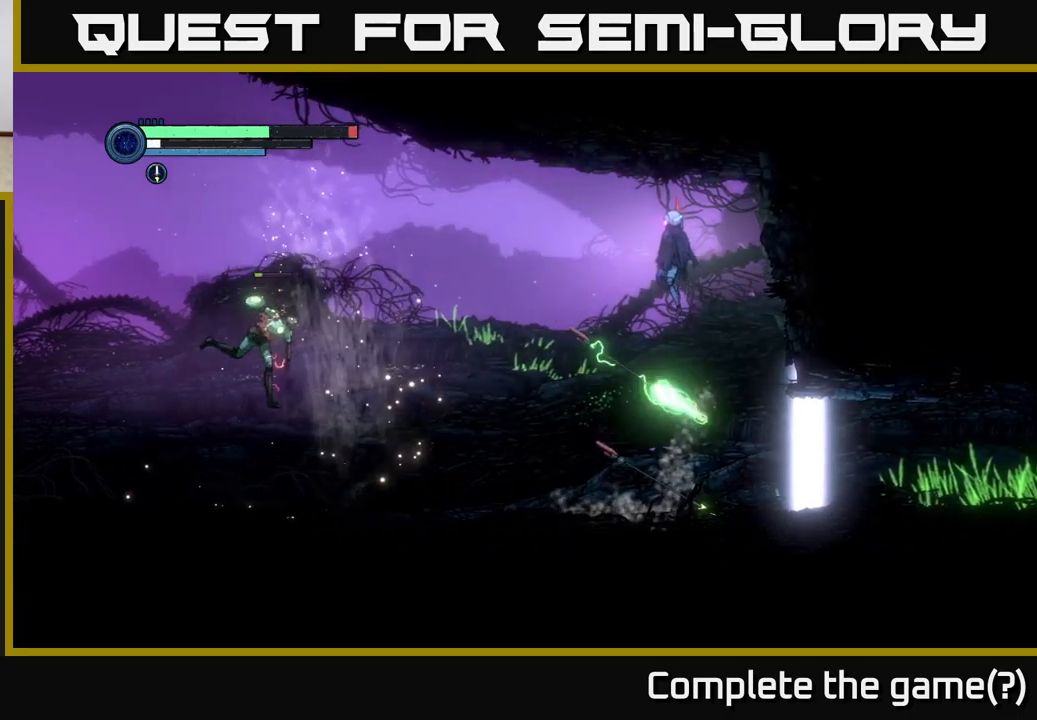
{"buttons": [], "left_stick": "left", "right_stick": "center", "events": [[100, "A", "up"]]}
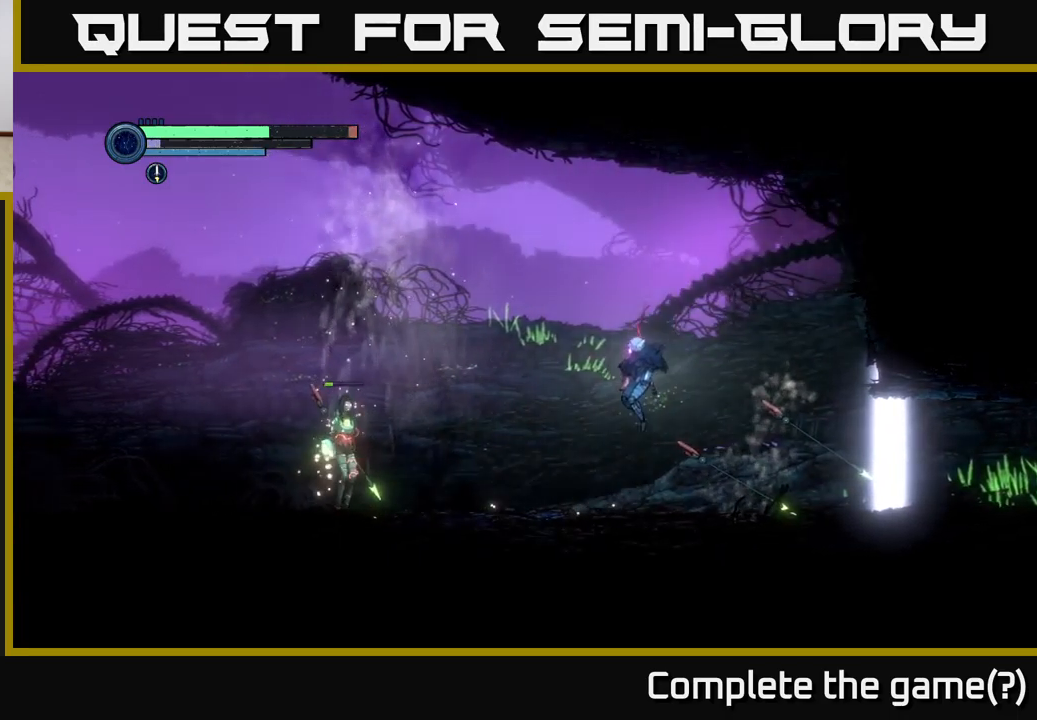
{"buttons": [], "left_stick": "right", "right_stick": "center", "events": [[116, "Y", "down"], [183, "Y", "up"], [200, "left_stick", "center"], [316, "left_stick", "right"]]}
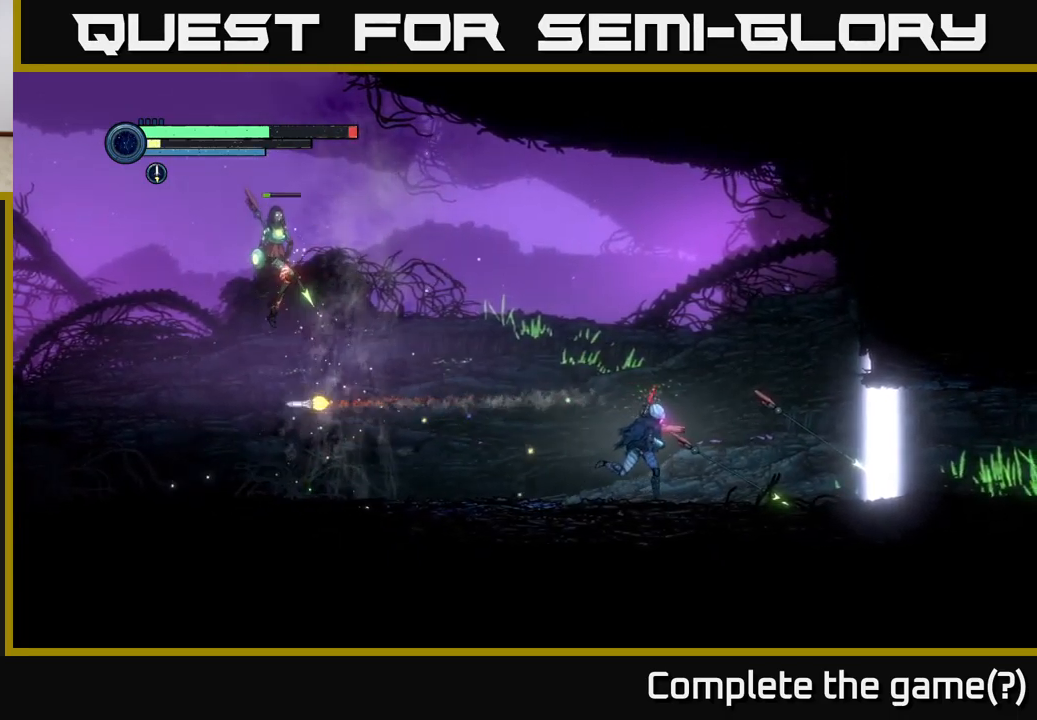
{"buttons": [], "left_stick": "right", "right_stick": "center", "events": []}
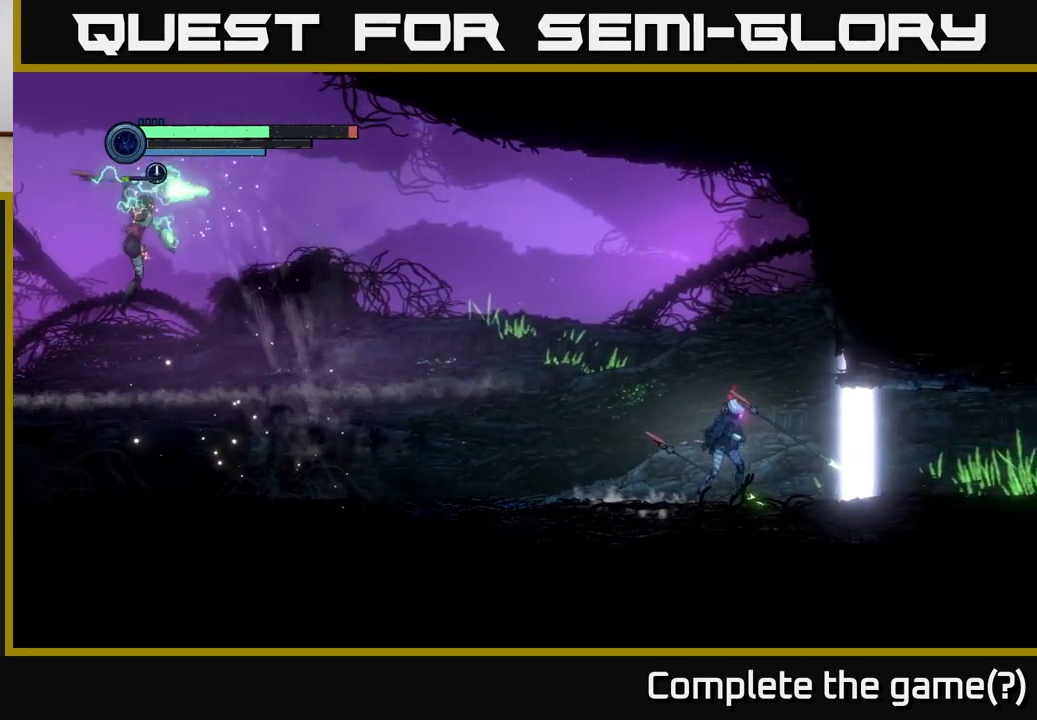
{"buttons": ["A"], "left_stick": "left", "right_stick": "center", "events": [[66, "left_stick", "left"], [83, "A", "down"]]}
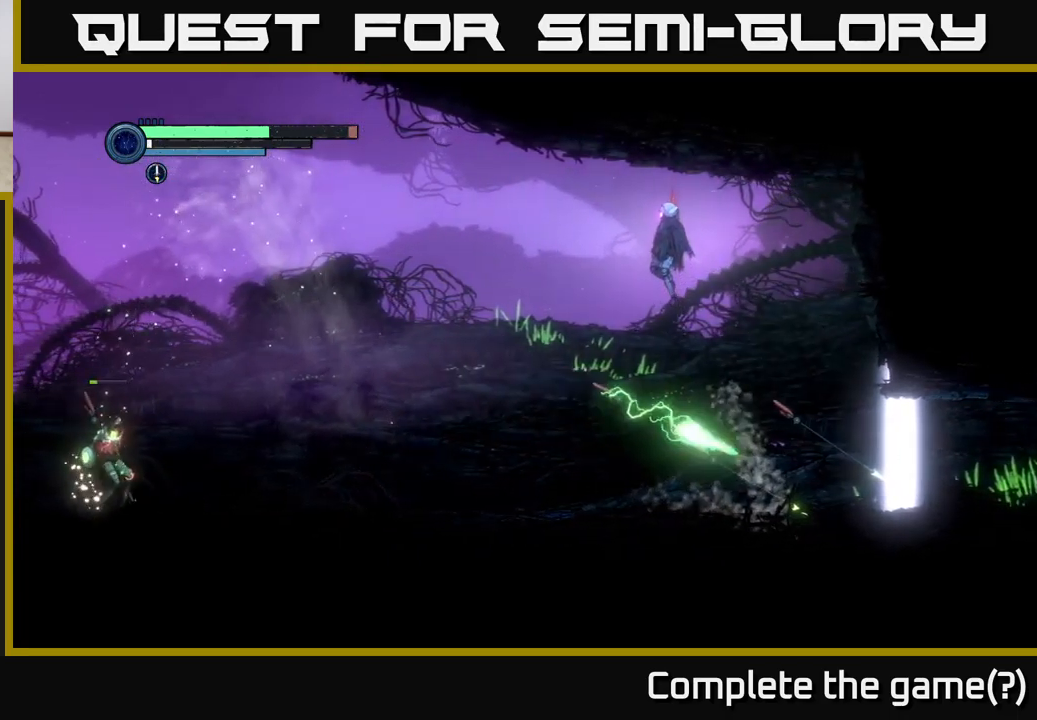
{"buttons": [], "left_stick": "center", "right_stick": "center", "events": [[83, "A", "up"], [500, "left_stick", "center"]]}
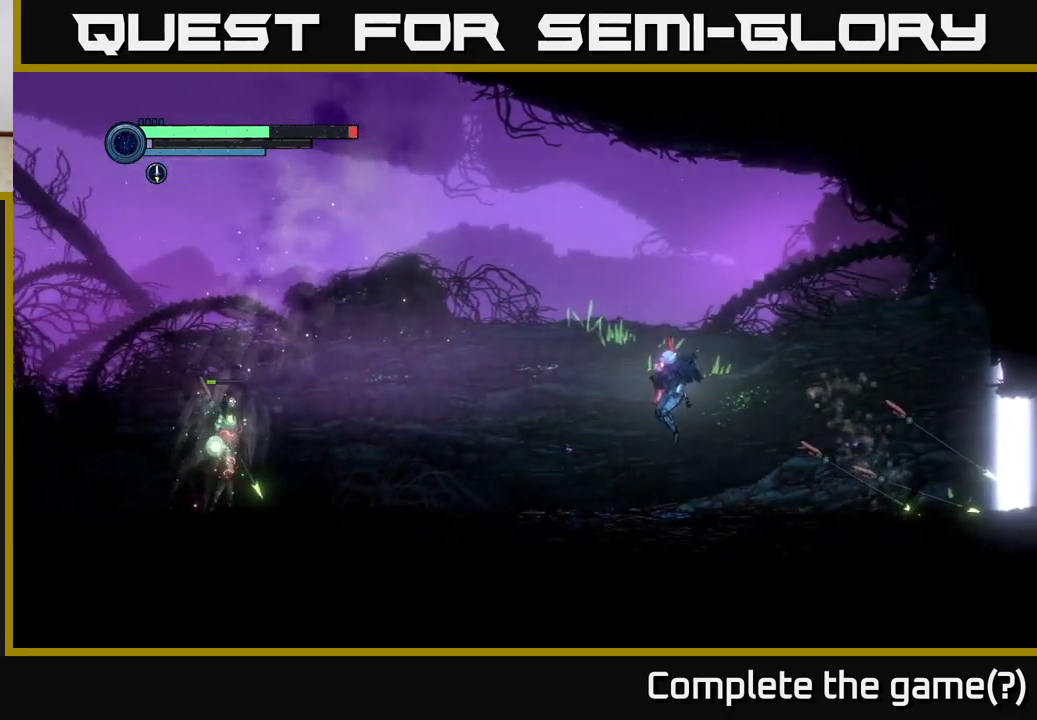
{"buttons": [], "left_stick": "center", "right_stick": "center", "events": []}
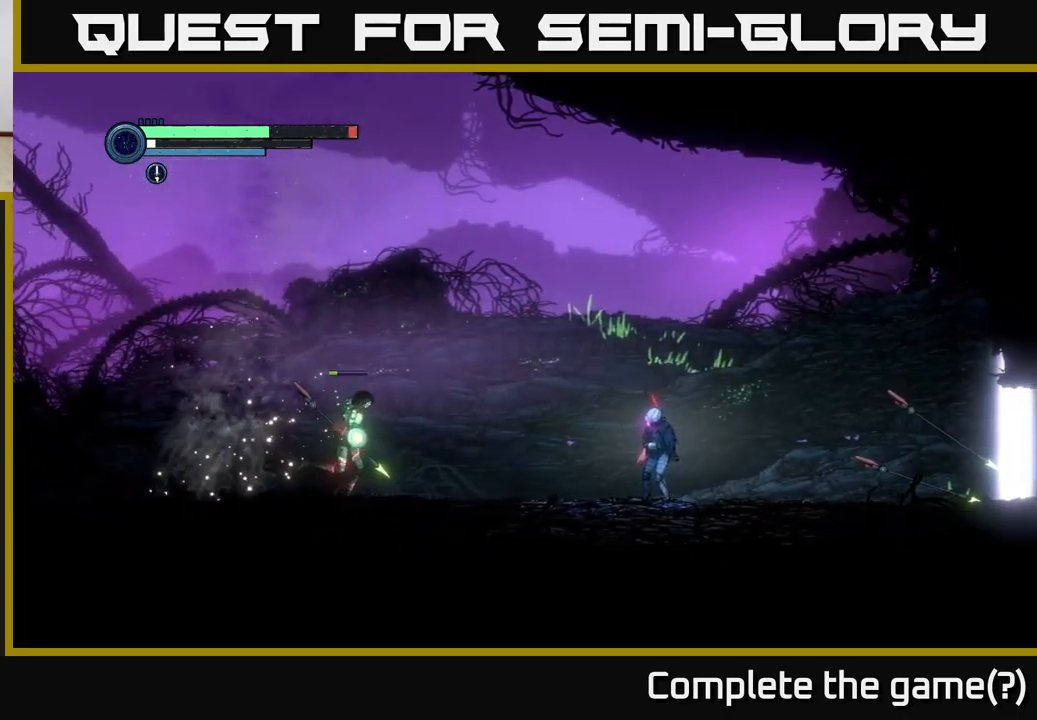
{"buttons": ["A"], "left_stick": "left", "right_stick": "center", "events": [[16, "left_stick", "left"], [66, "A", "down"]]}
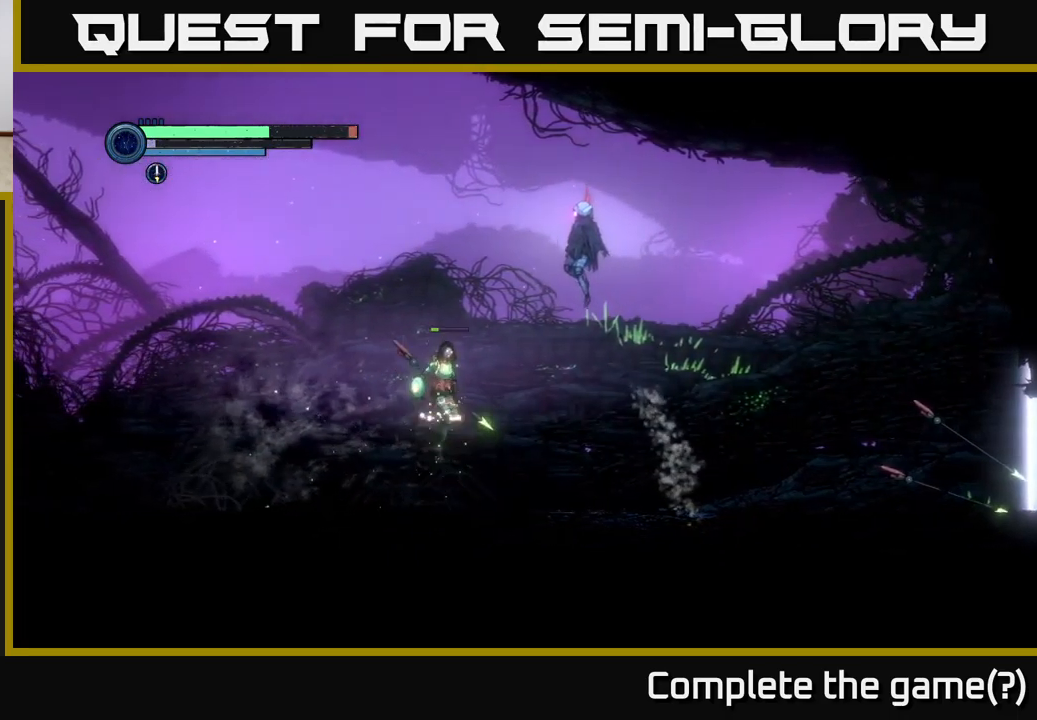
{"buttons": ["A"], "left_stick": "left", "right_stick": "center", "events": []}
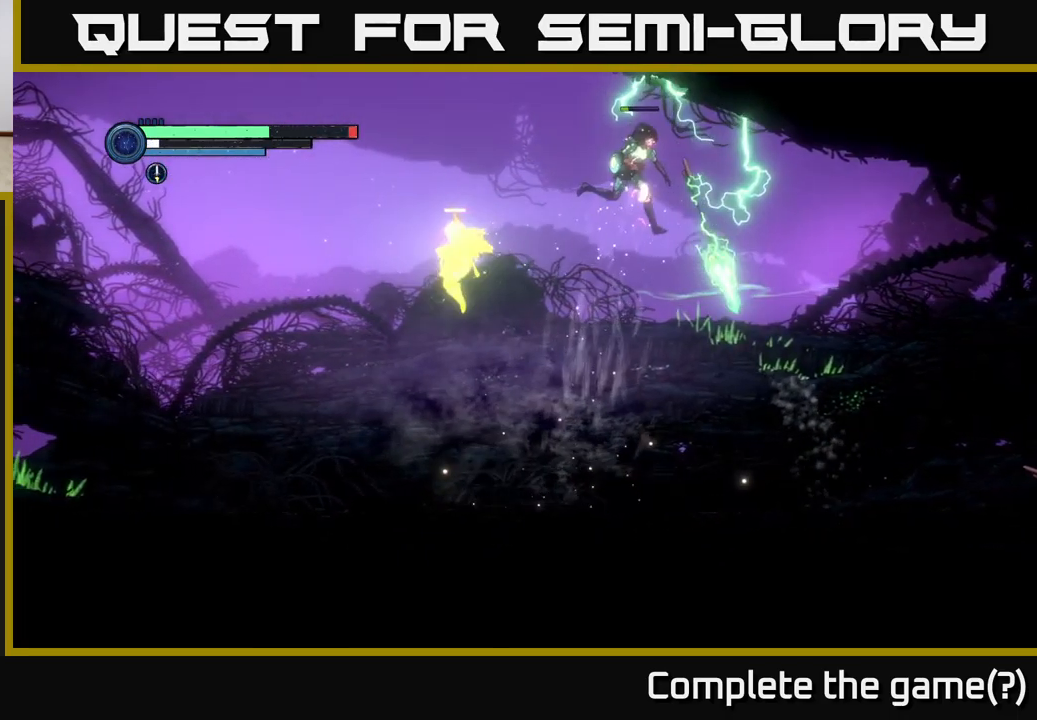
{"buttons": [], "left_stick": "right", "right_stick": "center", "events": [[133, "A", "up"], [366, "left_stick", "right"]]}
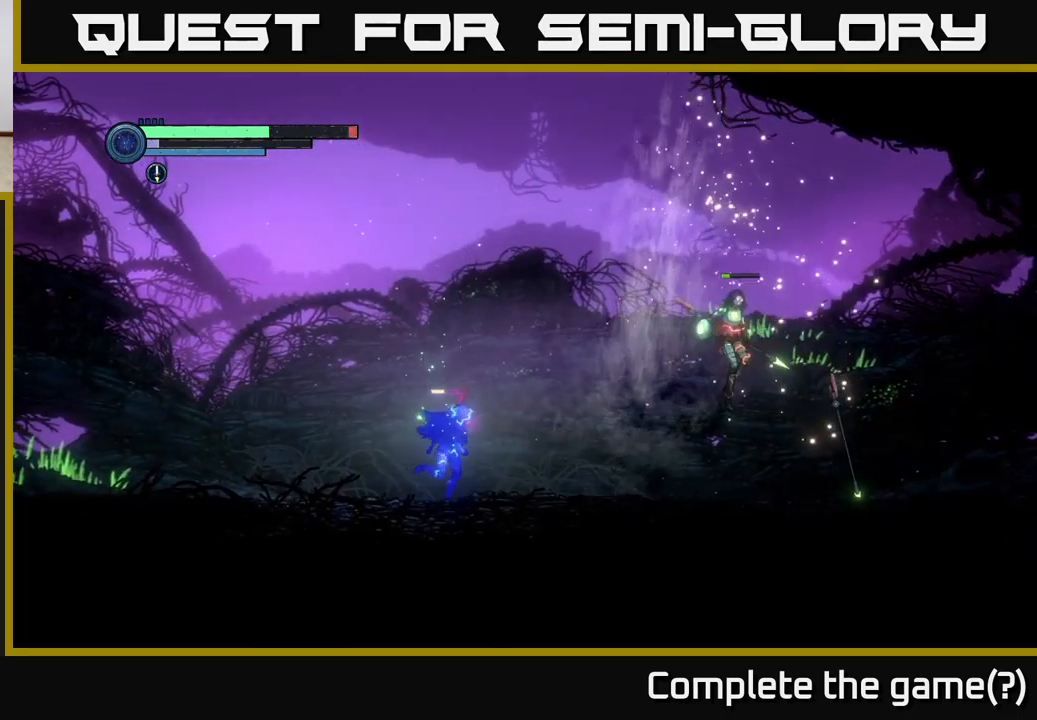
{"buttons": [], "left_stick": "left", "right_stick": "center", "events": [[50, "Y", "down"], [116, "Y", "up"], [133, "left_stick", "center"], [500, "left_stick", "left"]]}
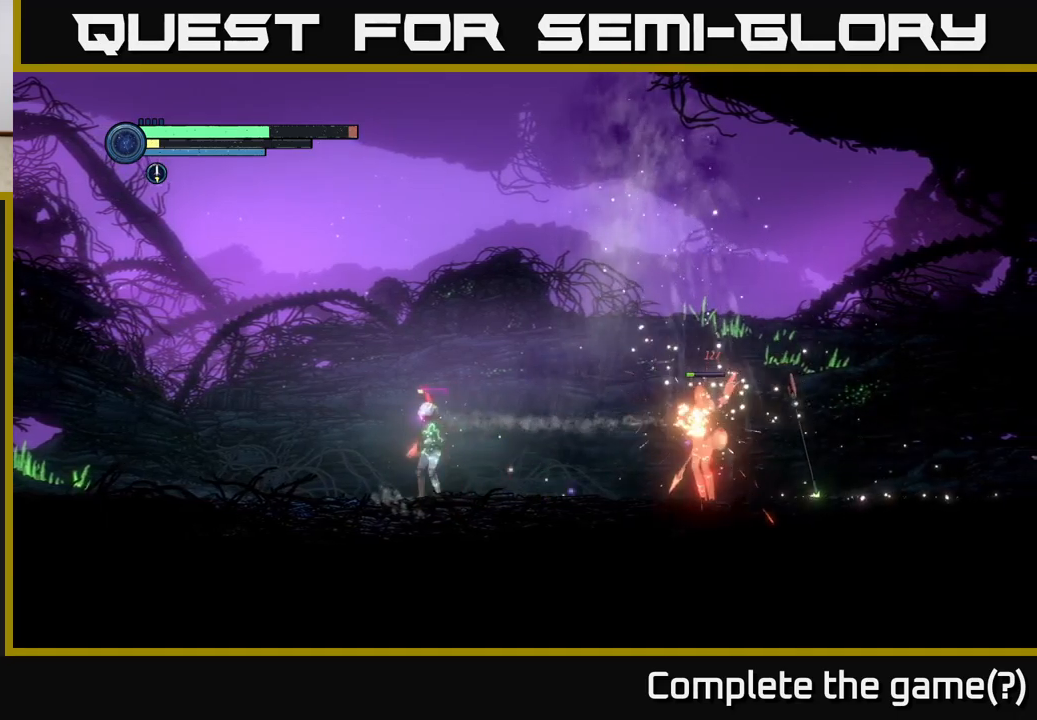
{"buttons": [], "left_stick": "left", "right_stick": "center", "events": []}
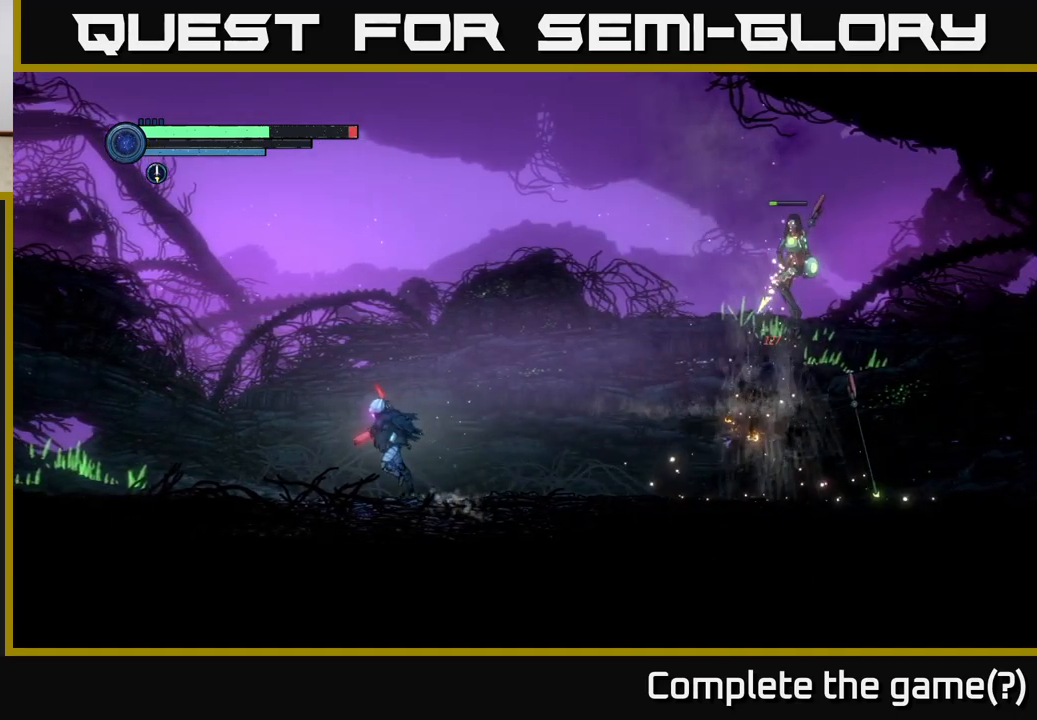
{"buttons": [], "left_stick": "left", "right_stick": "center", "events": []}